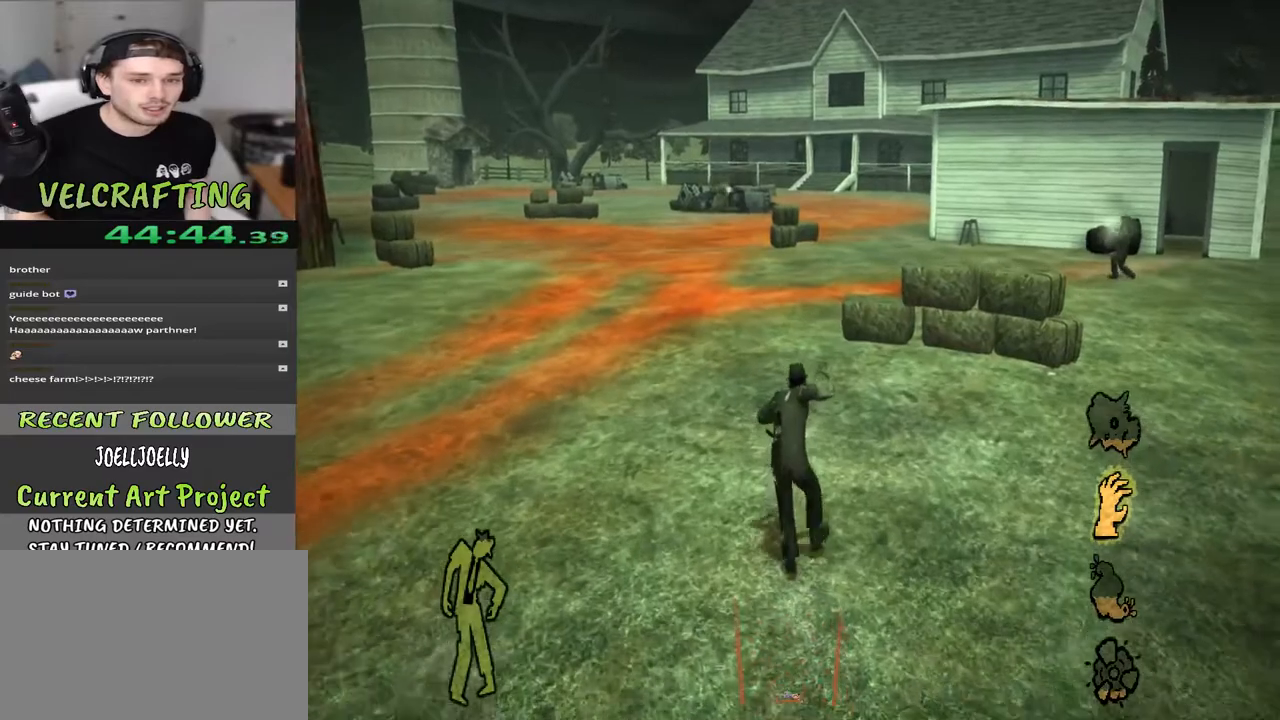
Gameplay with a controller (Xbox layout); each line is a JSON object with the inputs held at the frame after it. "events" lists button and stick changes between this image and that frame as [ms after this image, input, new state], when the widget could be followed in between. Not read: Z.
{"buttons": [], "left_stick": "up", "right_stick": "center", "events": []}
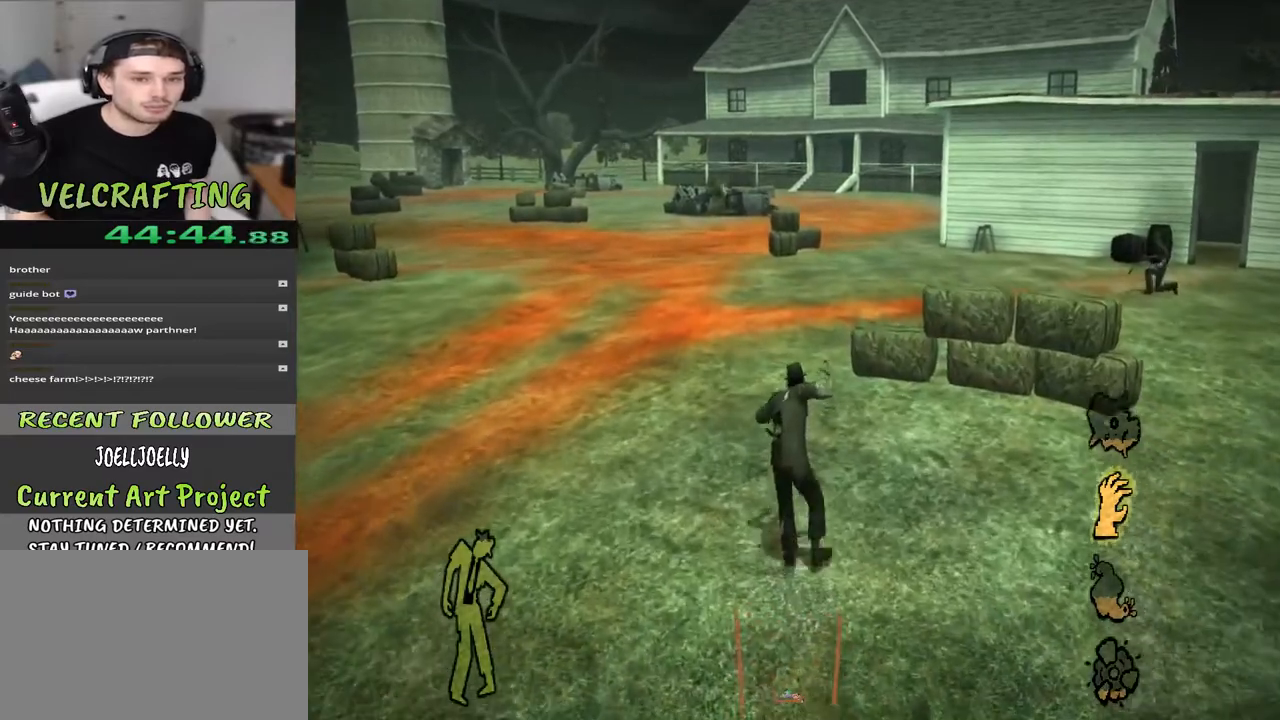
{"buttons": [], "left_stick": "up", "right_stick": "center", "events": []}
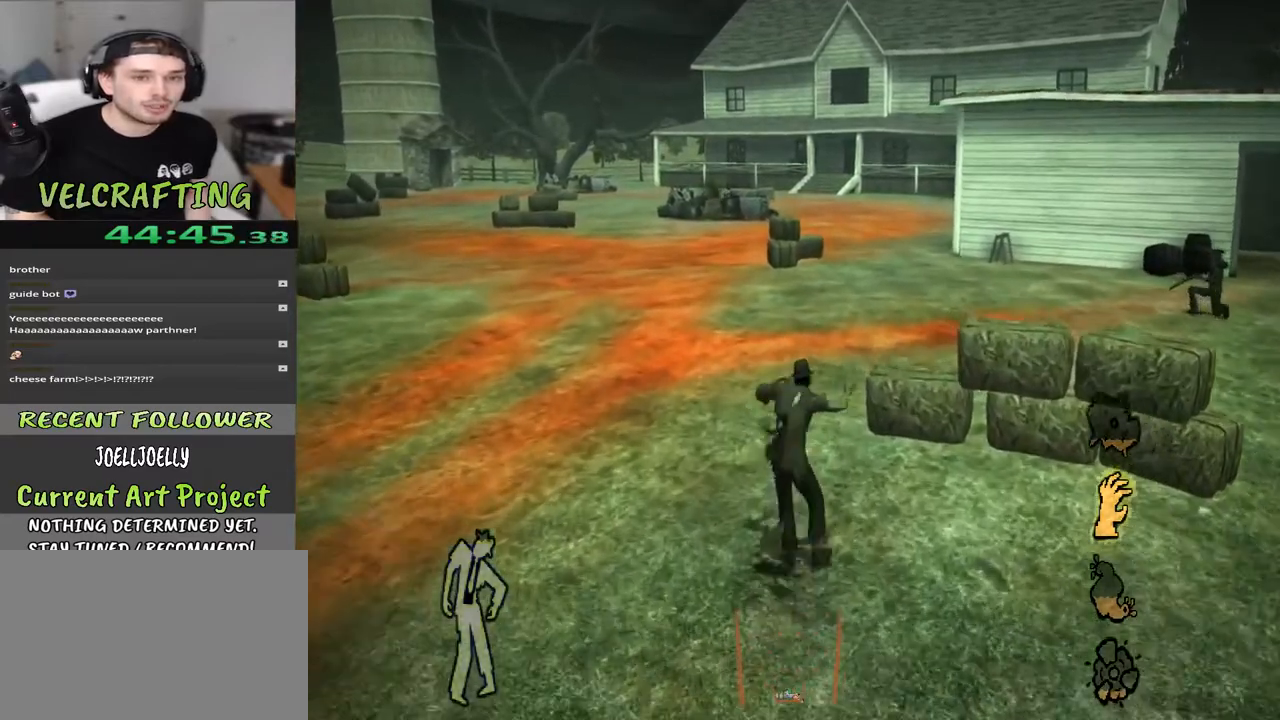
{"buttons": [], "left_stick": "up", "right_stick": "center", "events": []}
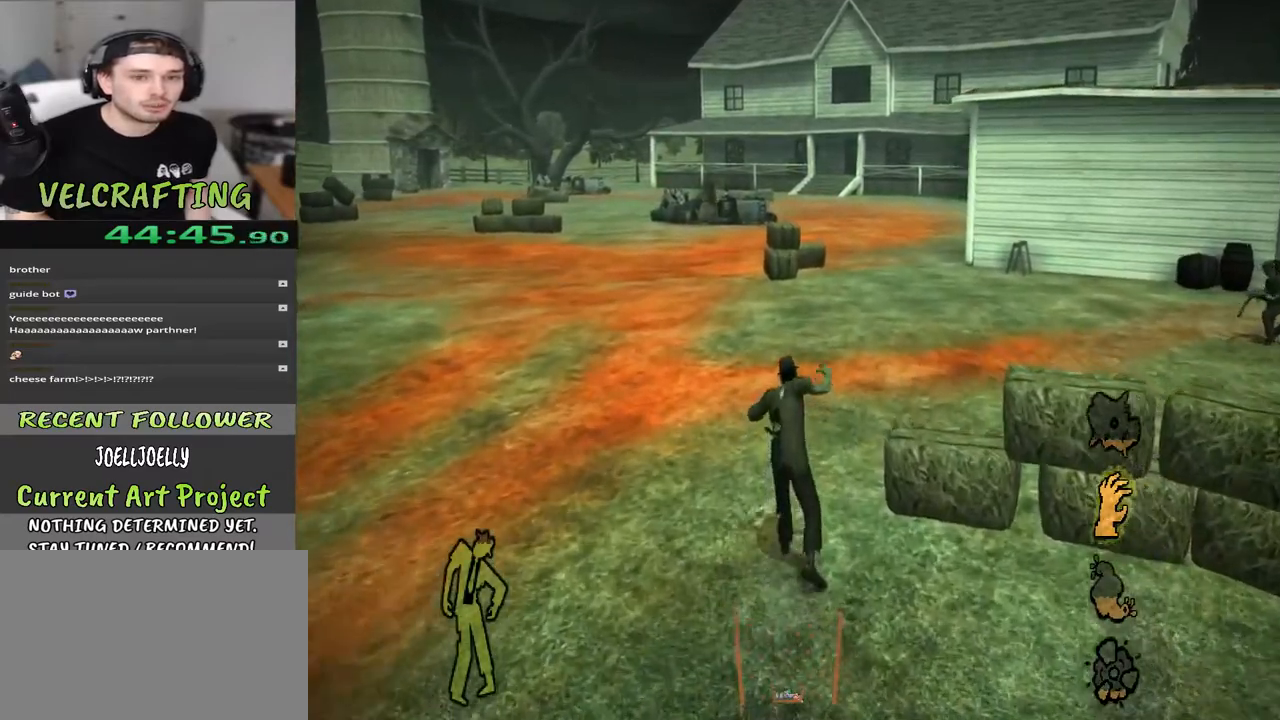
{"buttons": [], "left_stick": "up", "right_stick": "center", "events": []}
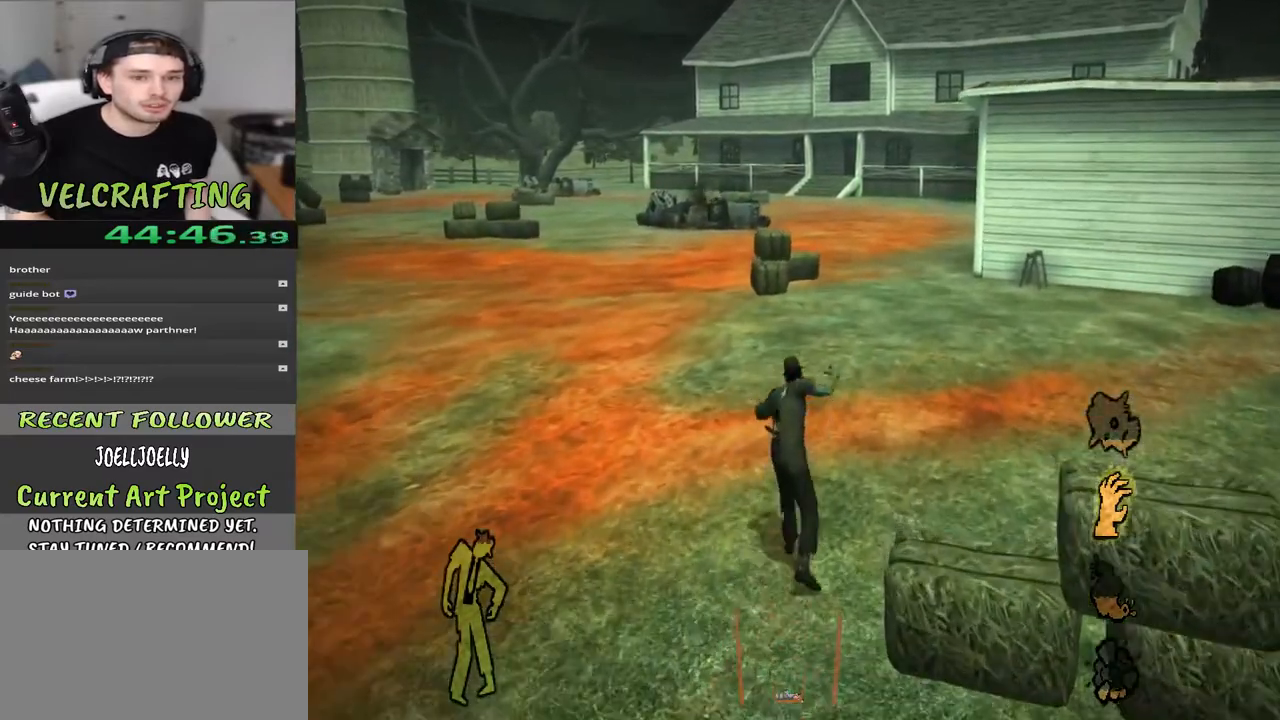
{"buttons": [], "left_stick": "up", "right_stick": "center", "events": []}
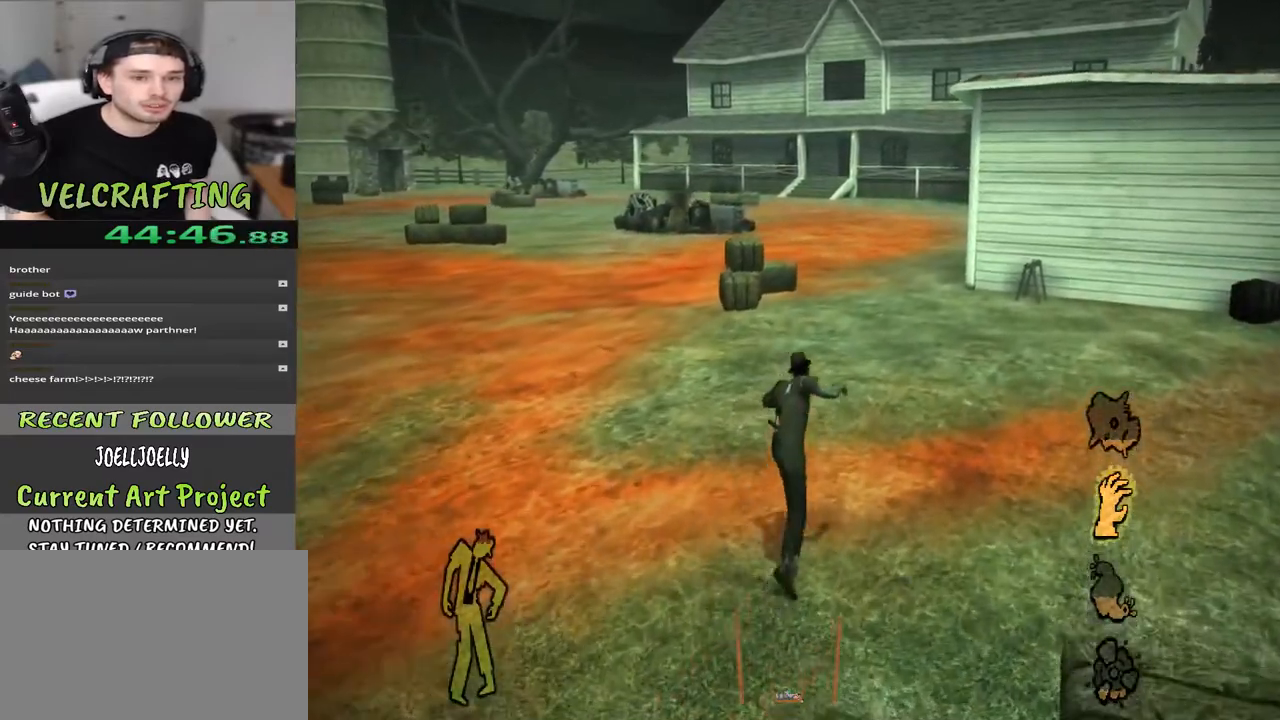
{"buttons": [], "left_stick": "up", "right_stick": "center", "events": []}
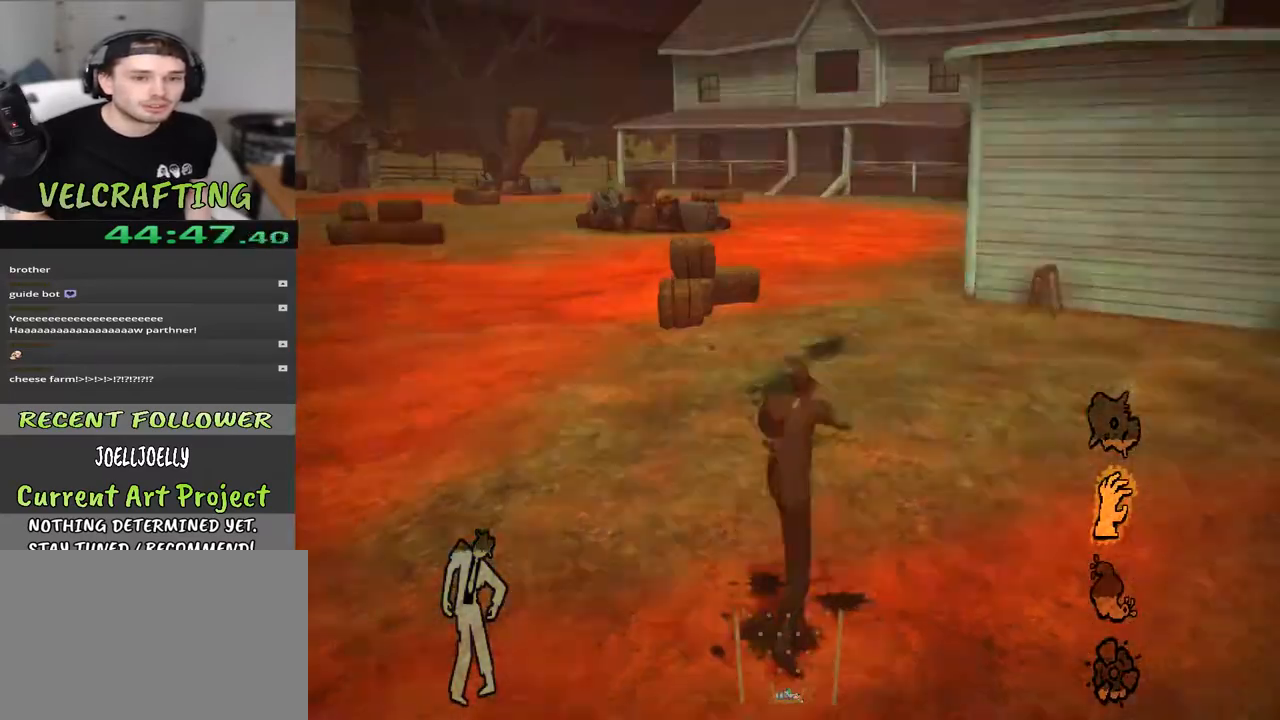
{"buttons": [], "left_stick": "up", "right_stick": "center", "events": []}
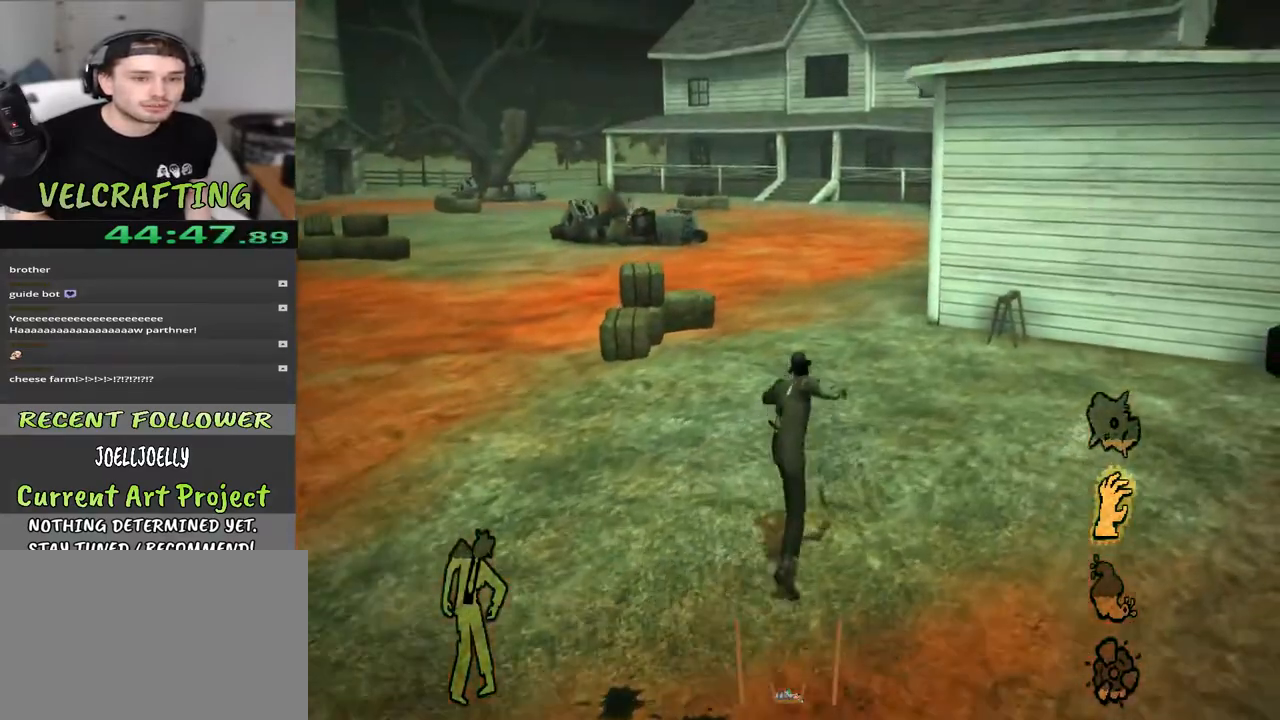
{"buttons": [], "left_stick": "up", "right_stick": "center", "events": []}
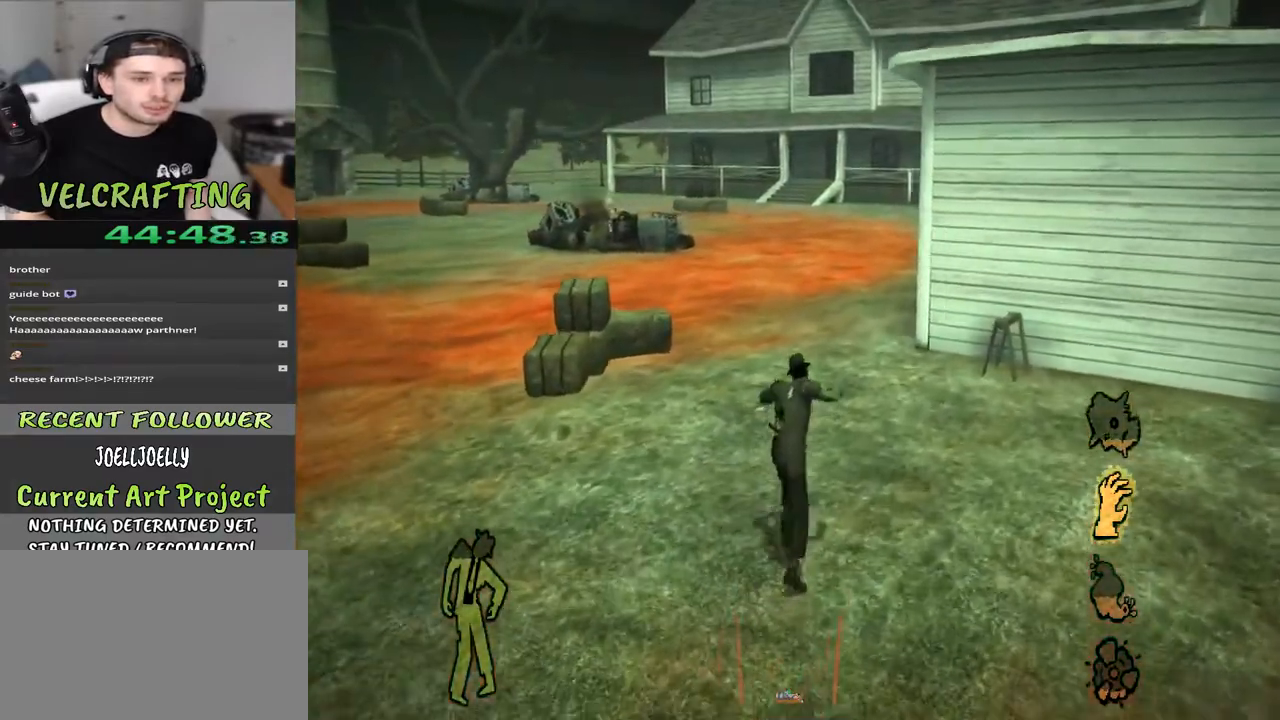
{"buttons": [], "left_stick": "up", "right_stick": "center", "events": []}
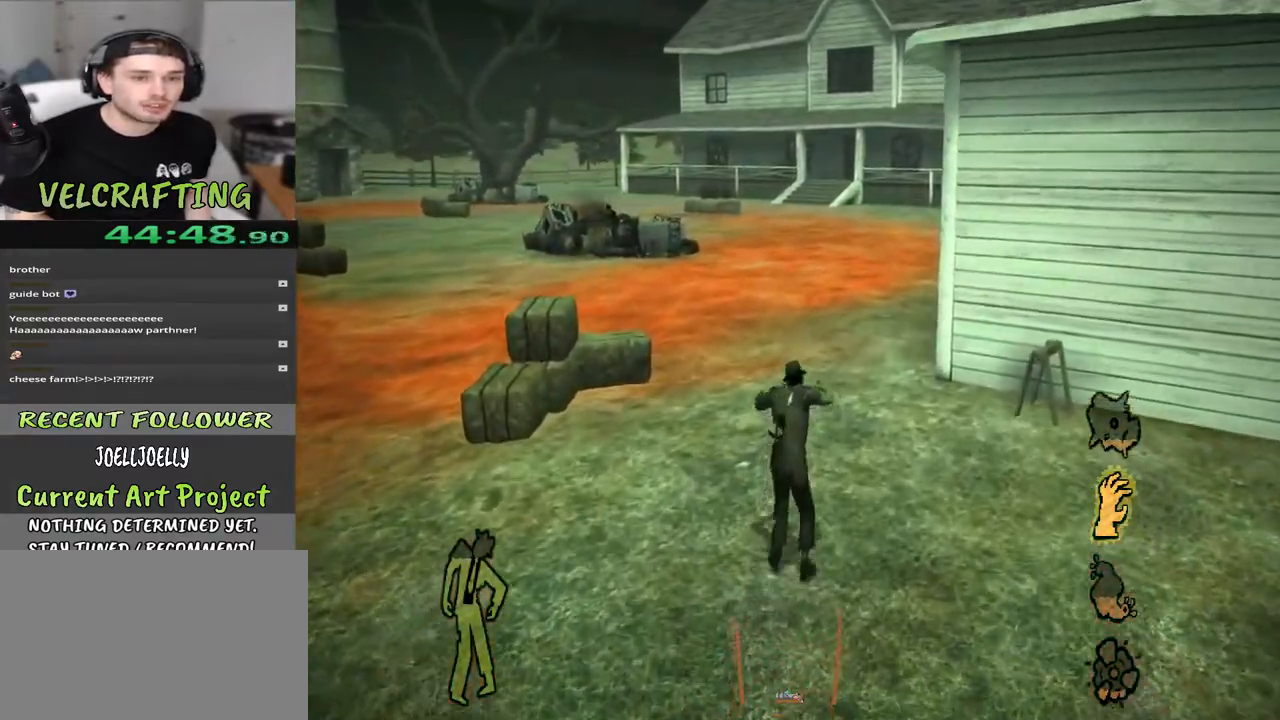
{"buttons": [], "left_stick": "up", "right_stick": "center", "events": []}
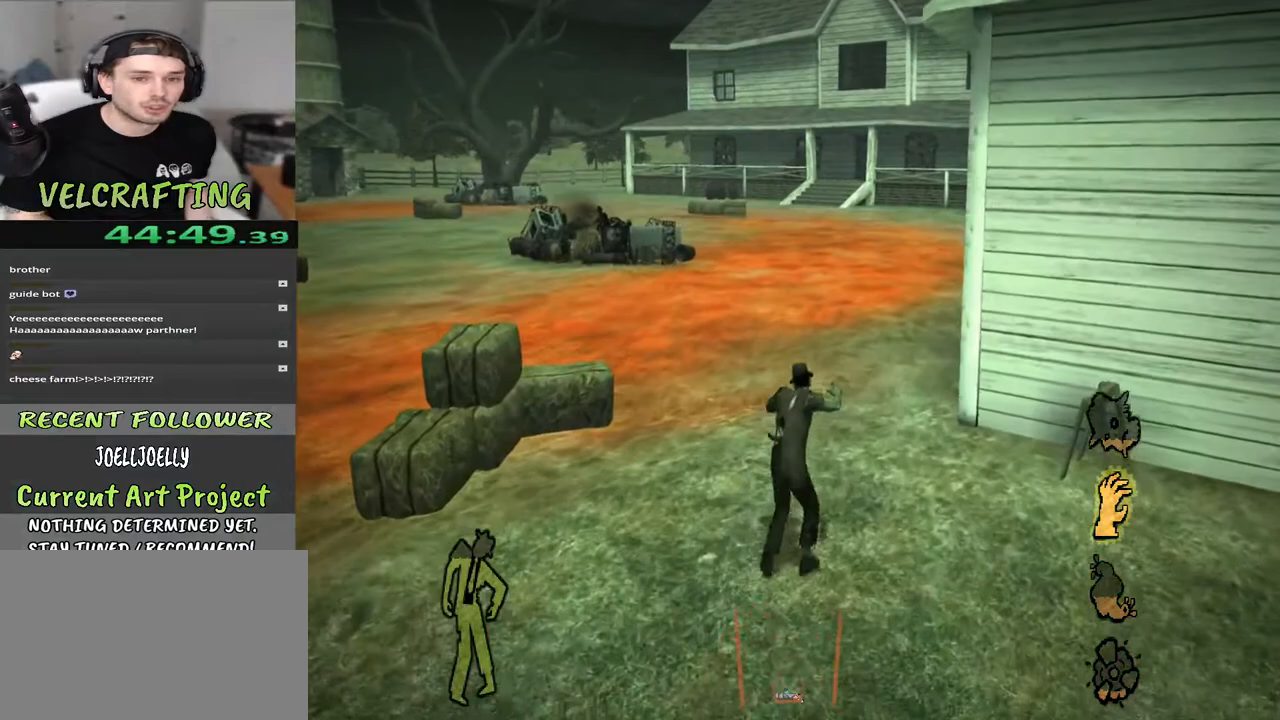
{"buttons": [], "left_stick": "up", "right_stick": "center", "events": []}
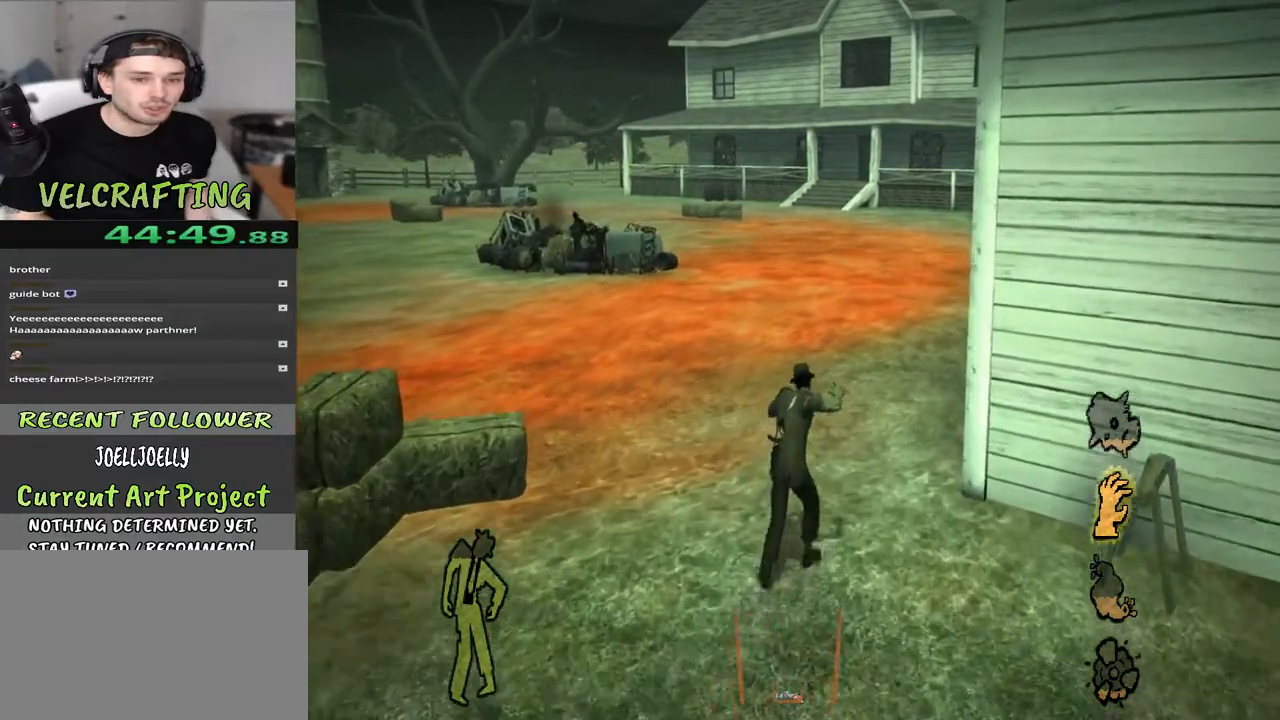
{"buttons": [], "left_stick": "up", "right_stick": "center", "events": []}
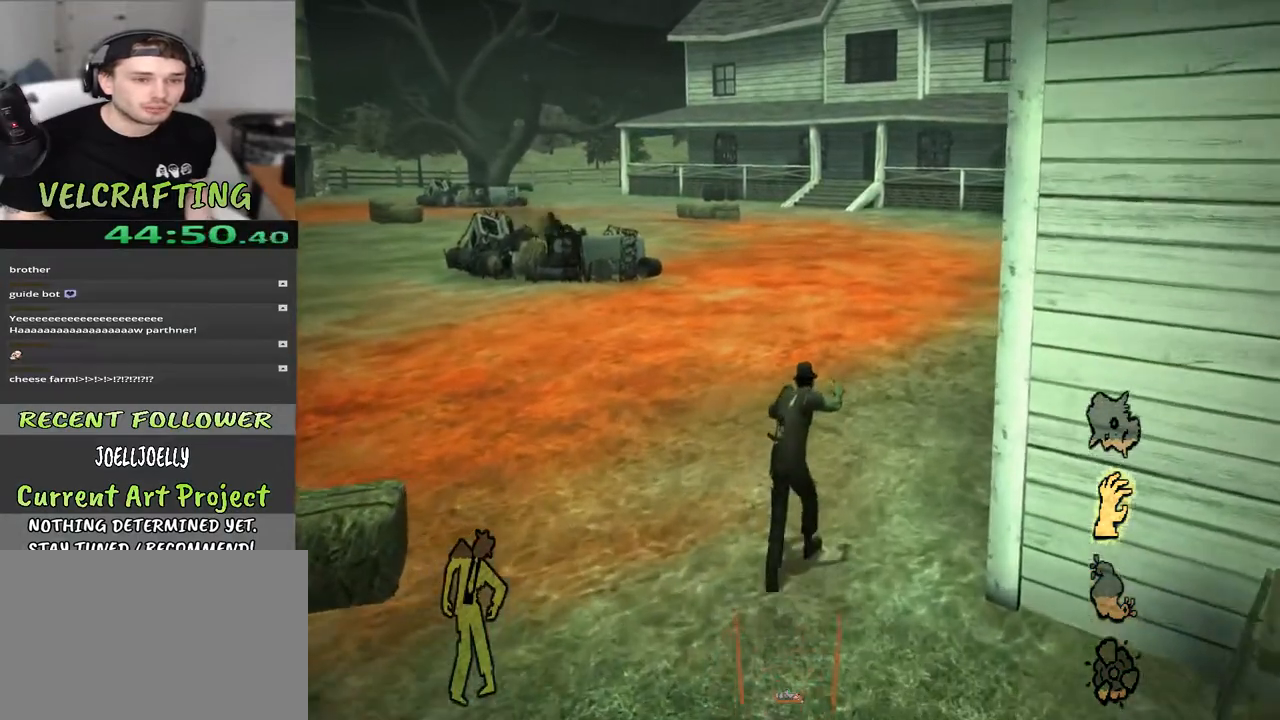
{"buttons": [], "left_stick": "up", "right_stick": "center", "events": []}
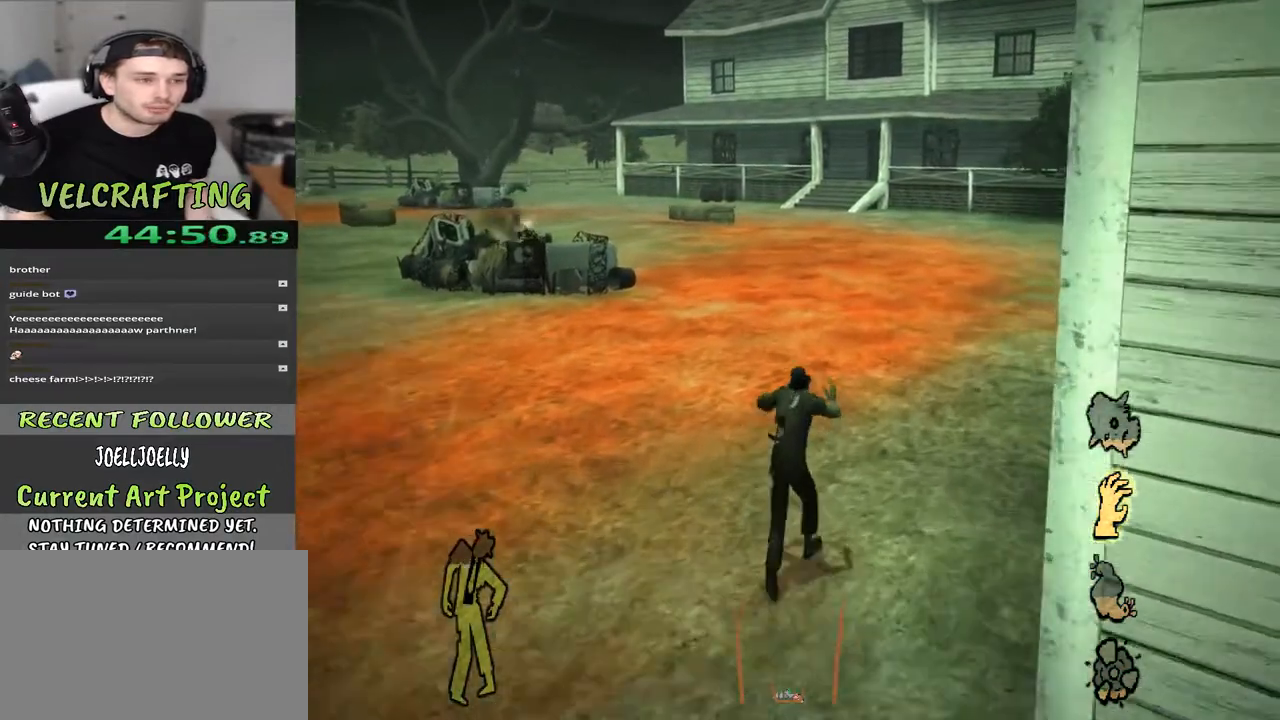
{"buttons": [], "left_stick": "up", "right_stick": "center", "events": []}
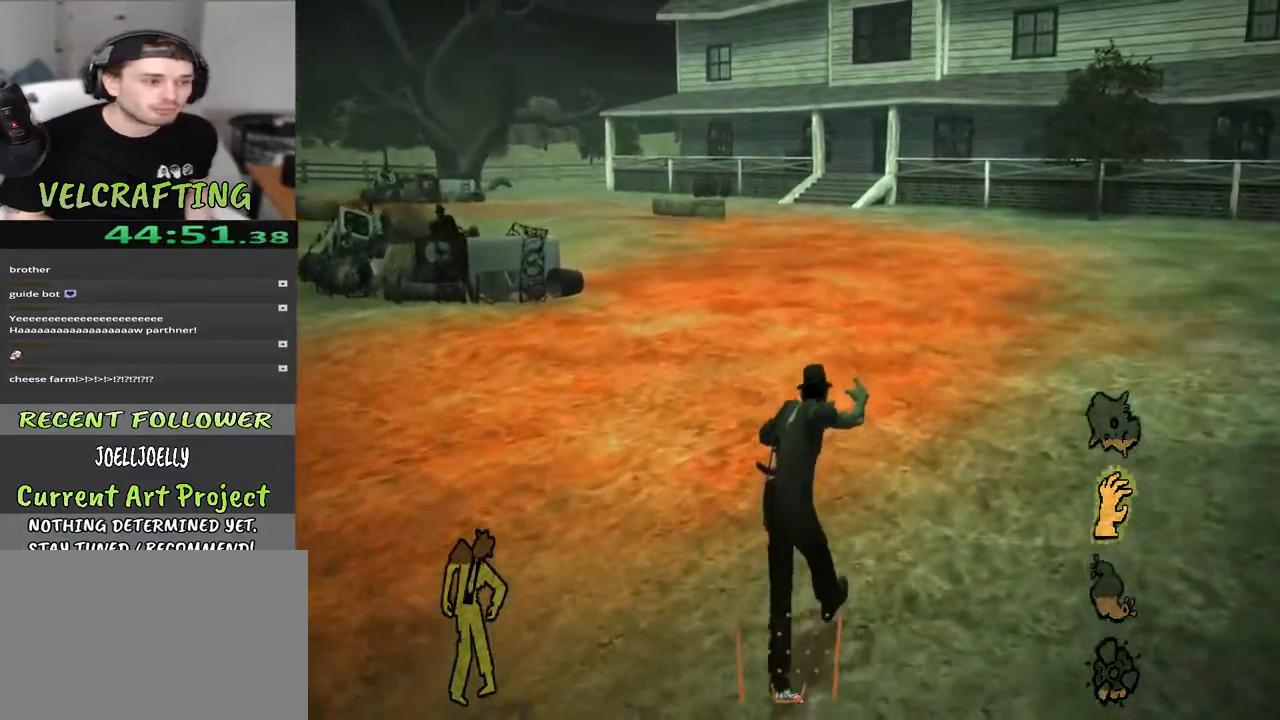
{"buttons": [], "left_stick": "up", "right_stick": "center", "events": []}
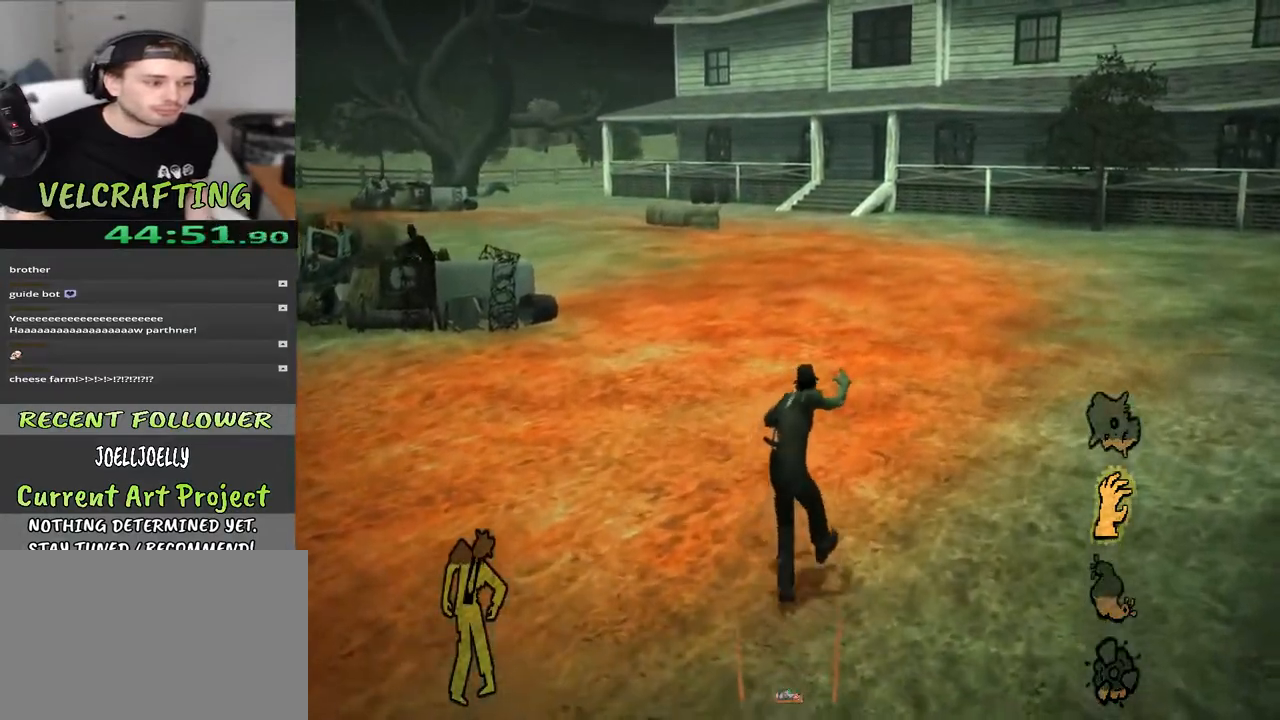
{"buttons": [], "left_stick": "up", "right_stick": "center", "events": []}
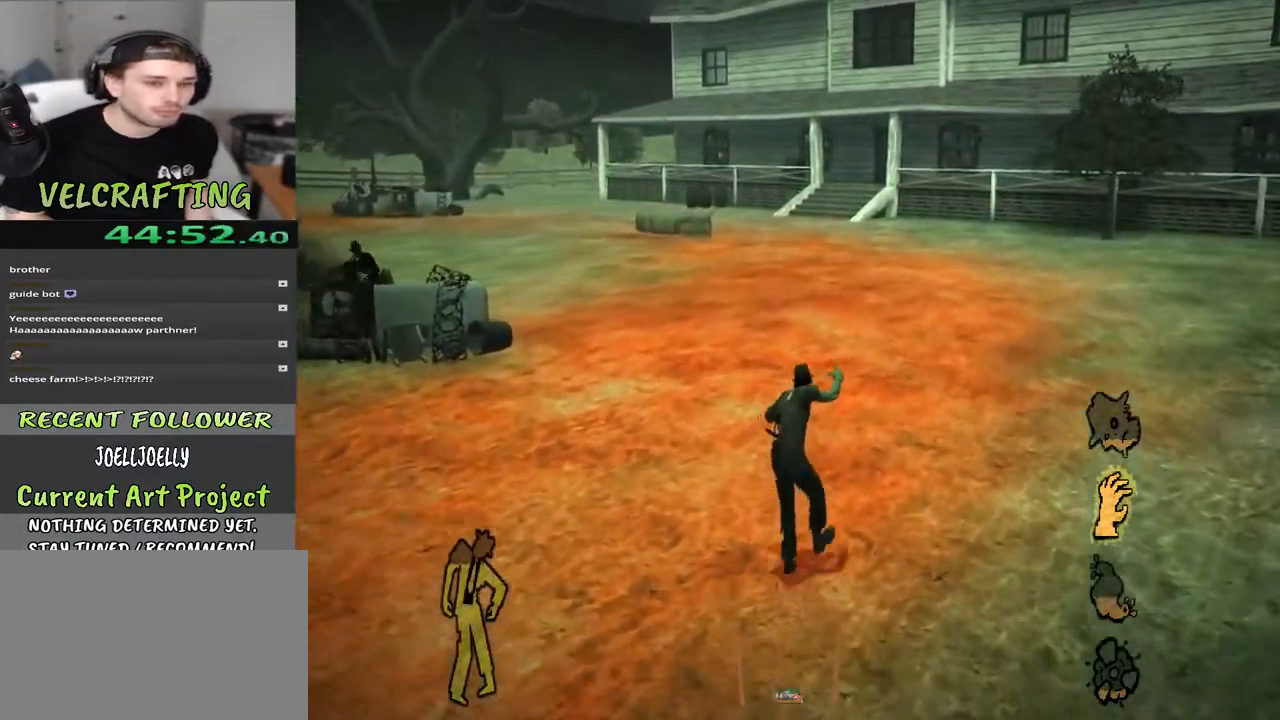
{"buttons": [], "left_stick": "up", "right_stick": "center", "events": []}
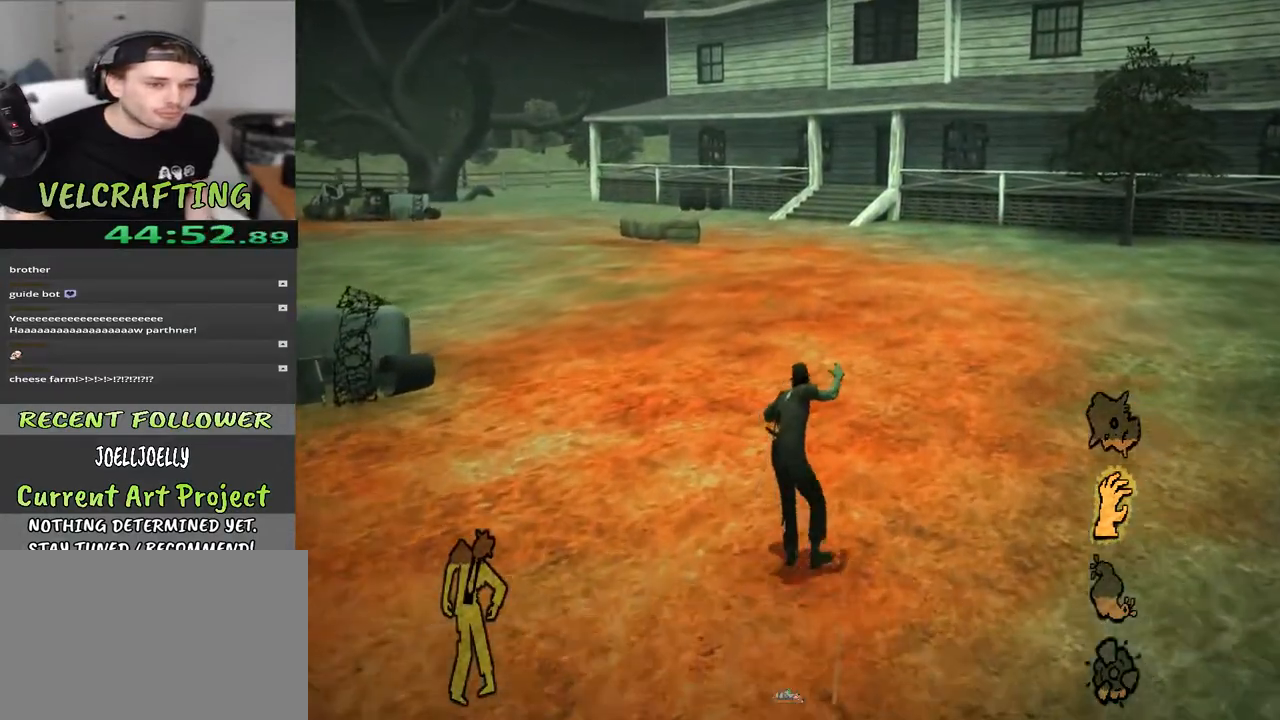
{"buttons": [], "left_stick": "up", "right_stick": "center", "events": []}
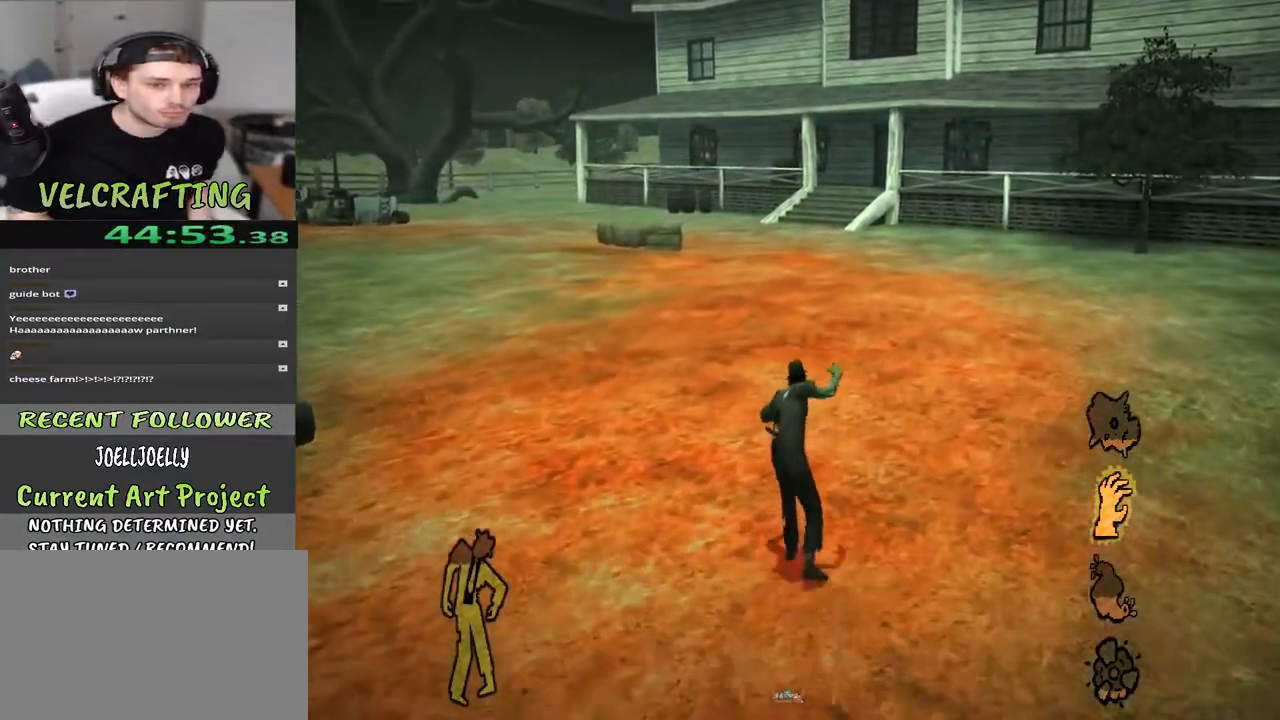
{"buttons": [], "left_stick": "up", "right_stick": "center", "events": []}
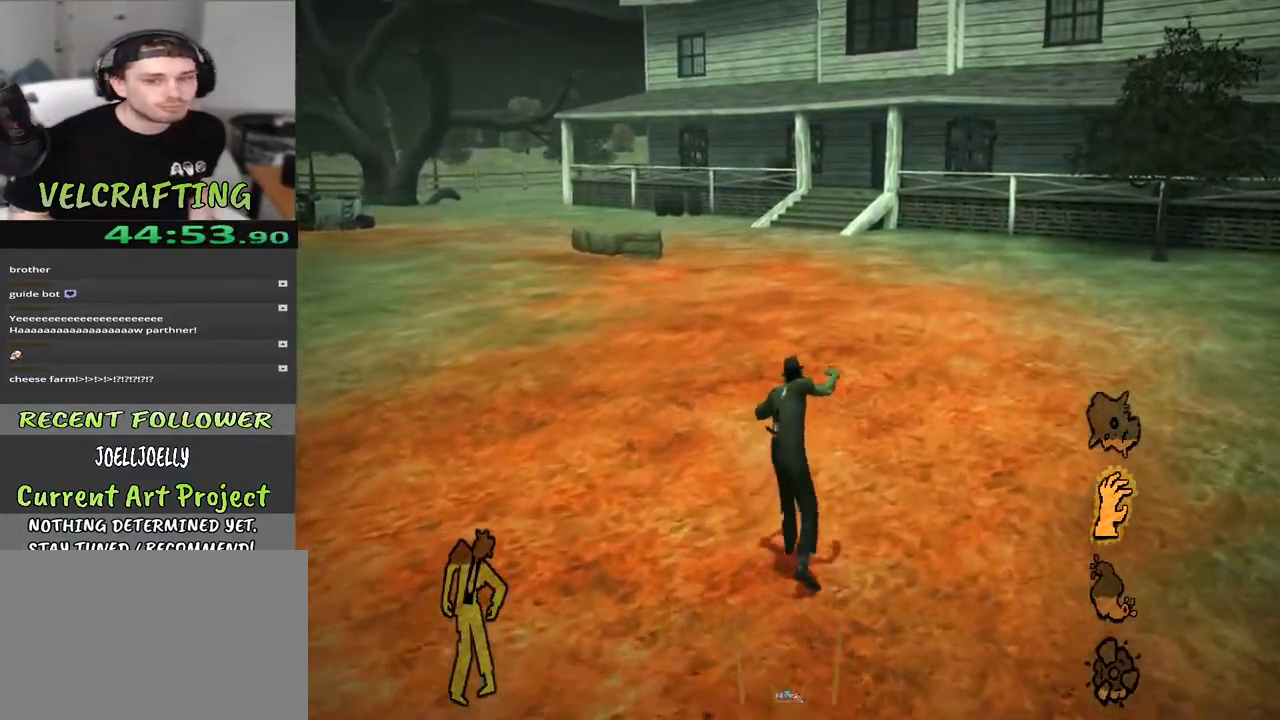
{"buttons": [], "left_stick": "up", "right_stick": "center", "events": []}
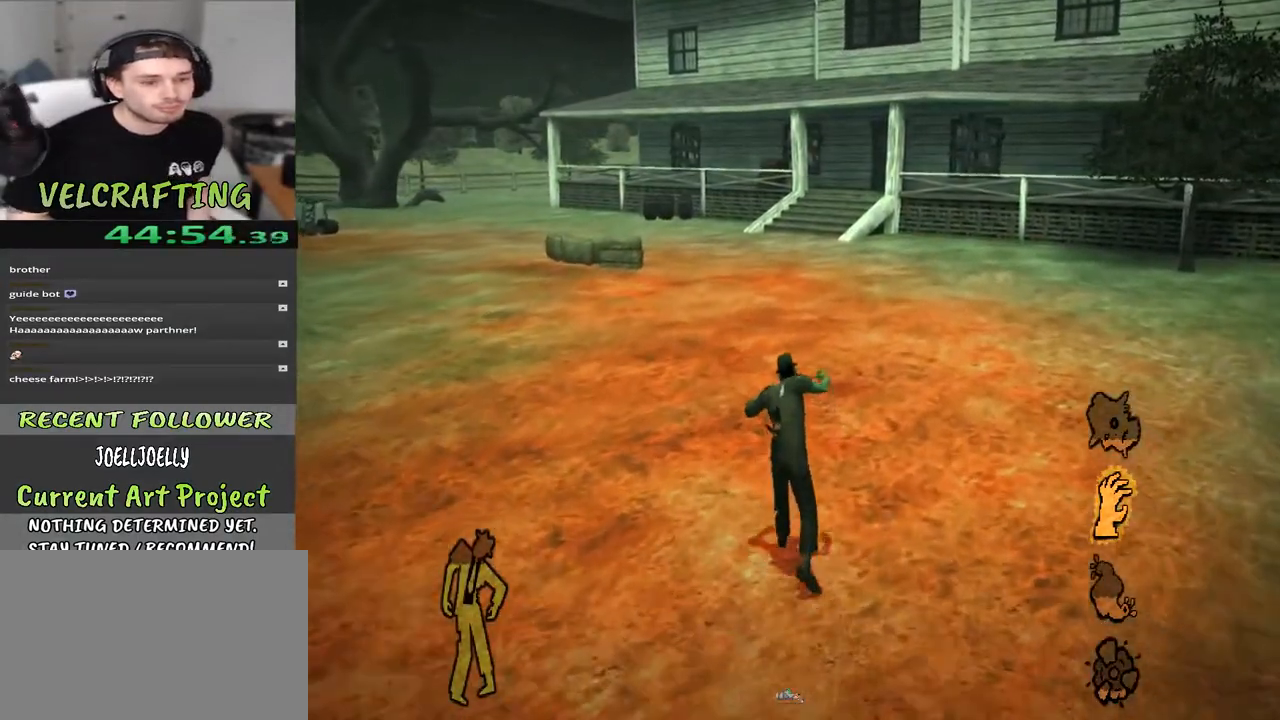
{"buttons": [], "left_stick": "up", "right_stick": "center", "events": []}
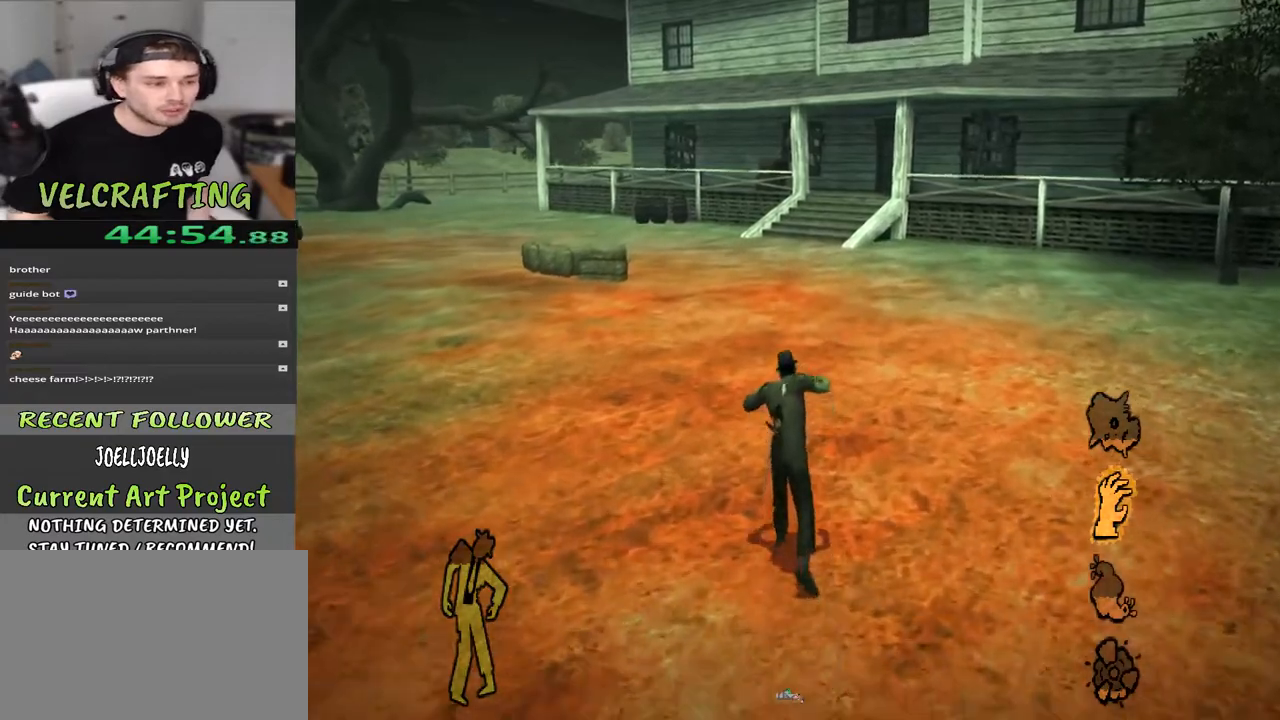
{"buttons": [], "left_stick": "up", "right_stick": "center", "events": []}
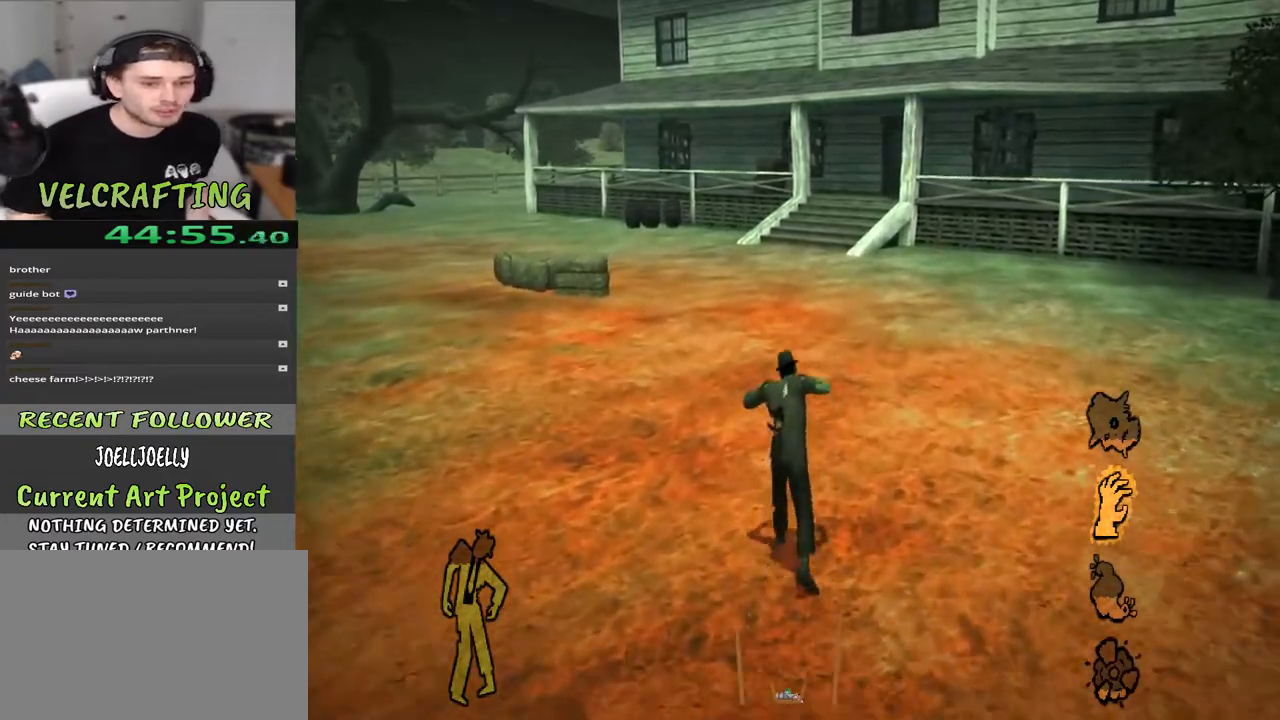
{"buttons": [], "left_stick": "up", "right_stick": "center", "events": []}
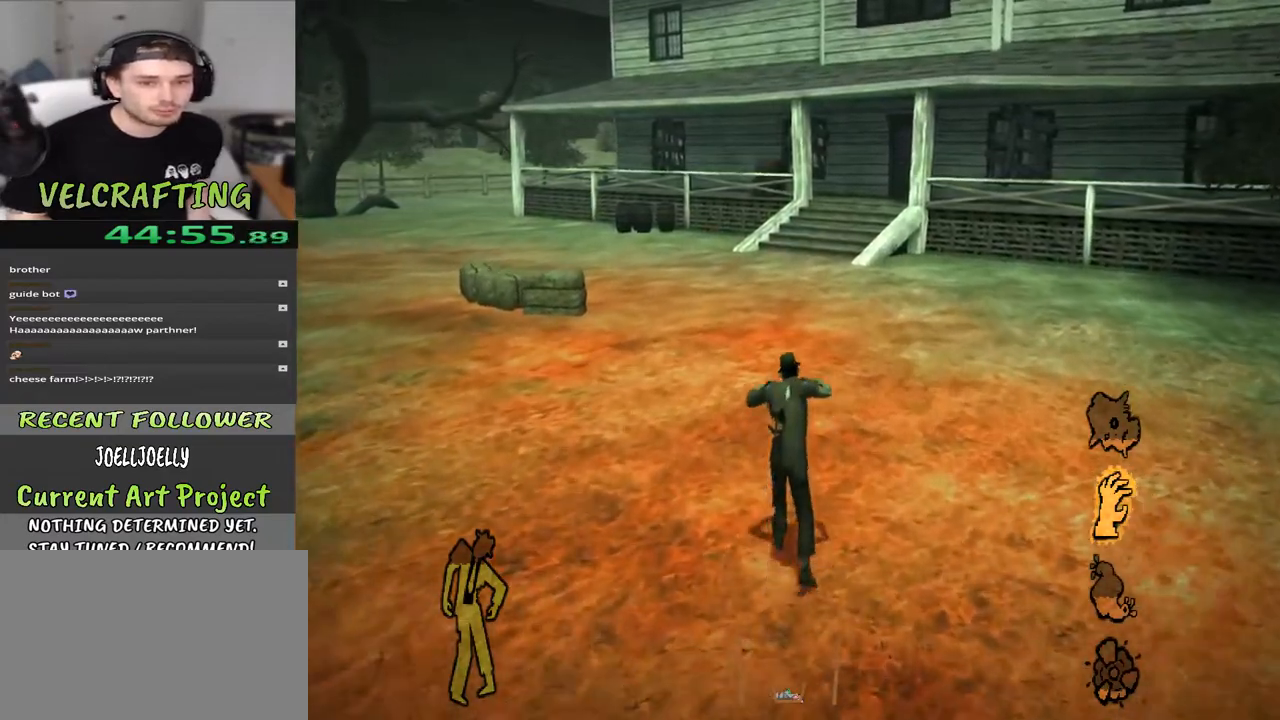
{"buttons": [], "left_stick": "up-right", "right_stick": "center", "events": [[267, "left_stick", "up-right"]]}
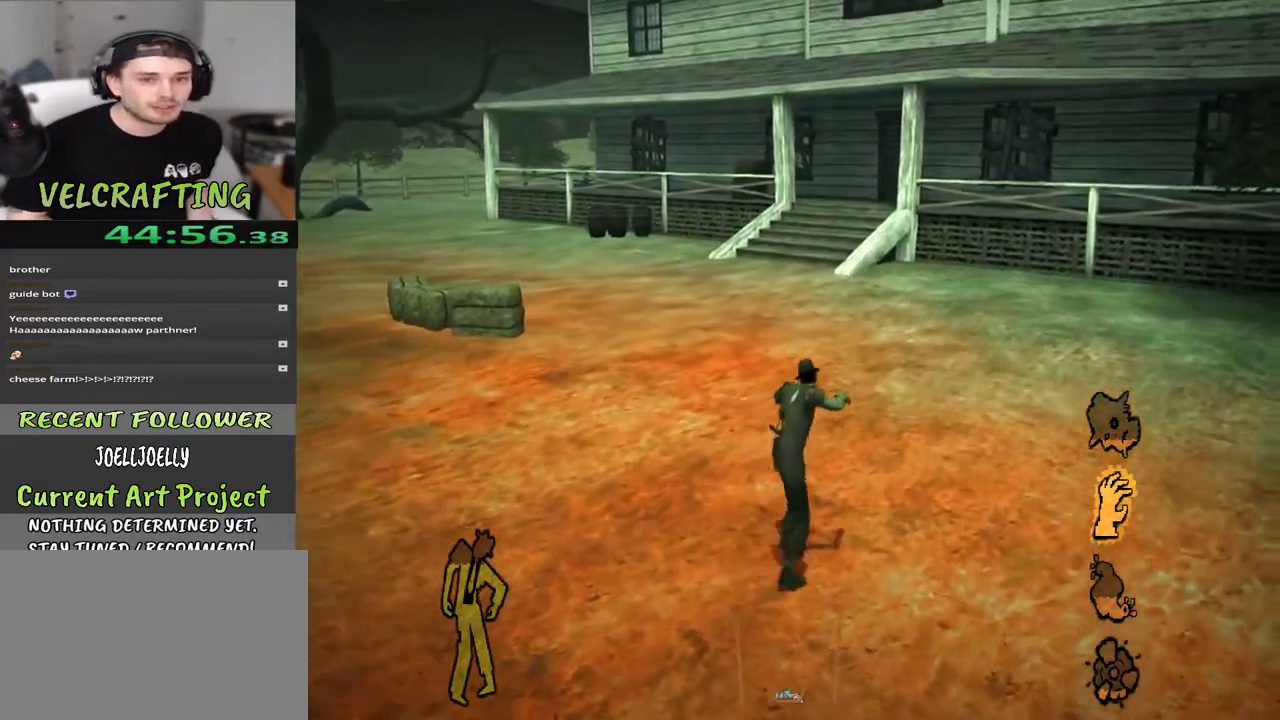
{"buttons": [], "left_stick": "up", "right_stick": "center", "events": [[400, "left_stick", "up"]]}
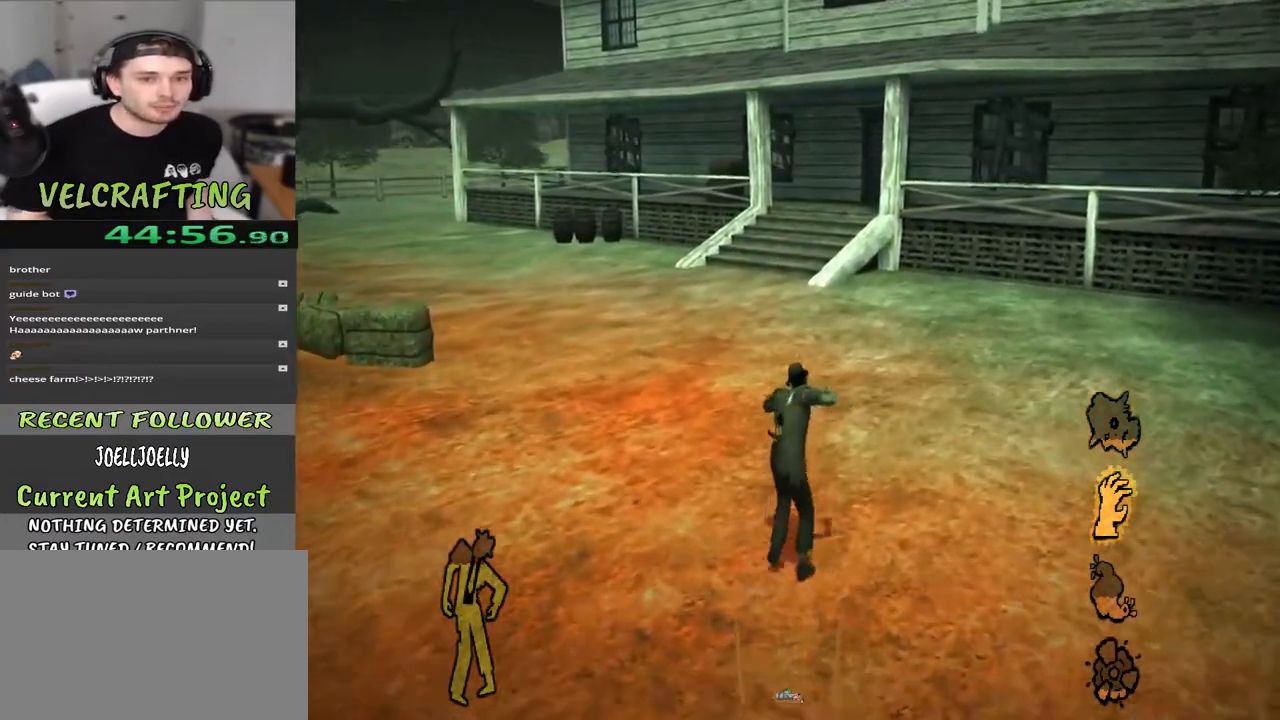
{"buttons": [], "left_stick": "up", "right_stick": "center", "events": []}
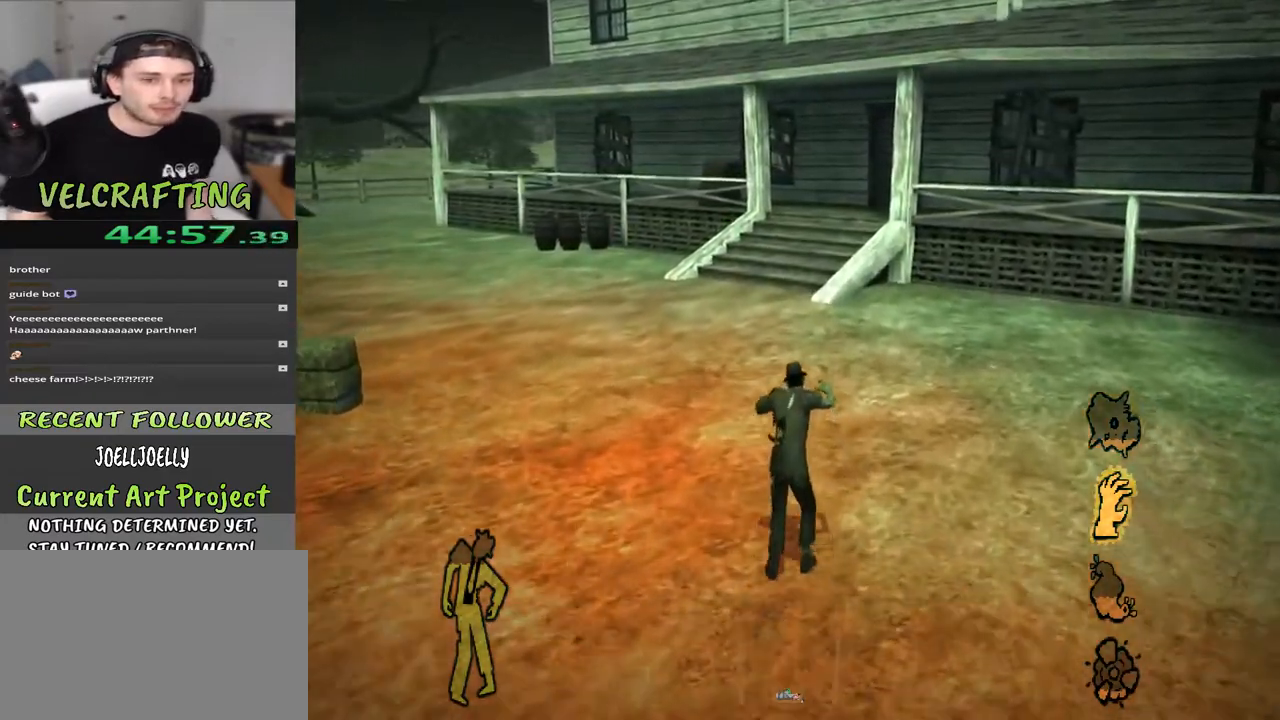
{"buttons": [], "left_stick": "up", "right_stick": "center", "events": []}
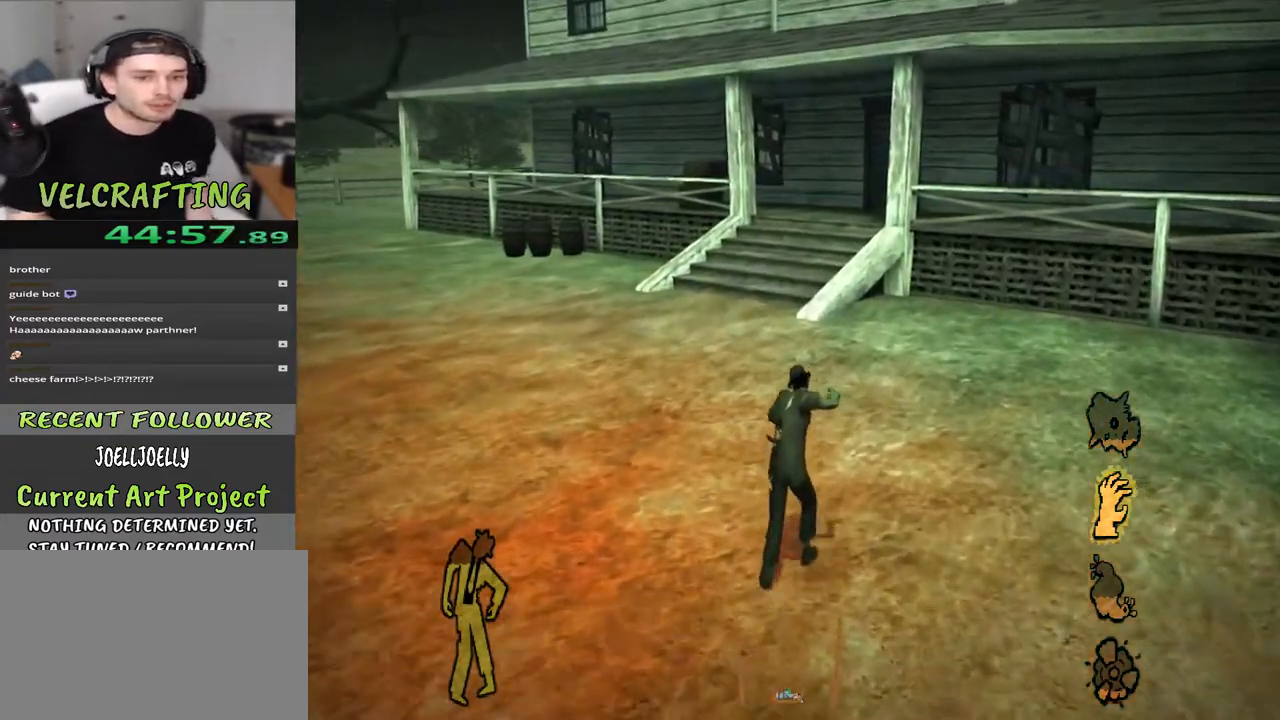
{"buttons": [], "left_stick": "up", "right_stick": "center", "events": []}
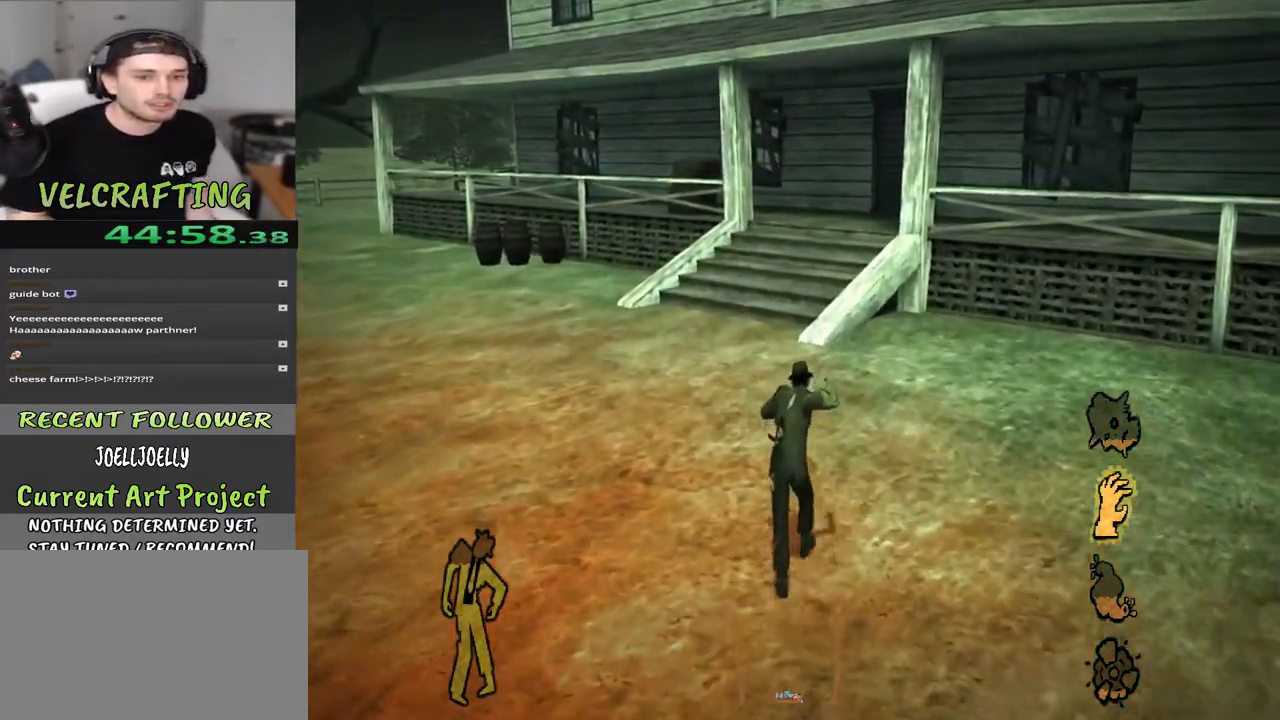
{"buttons": [], "left_stick": "up", "right_stick": "center", "events": []}
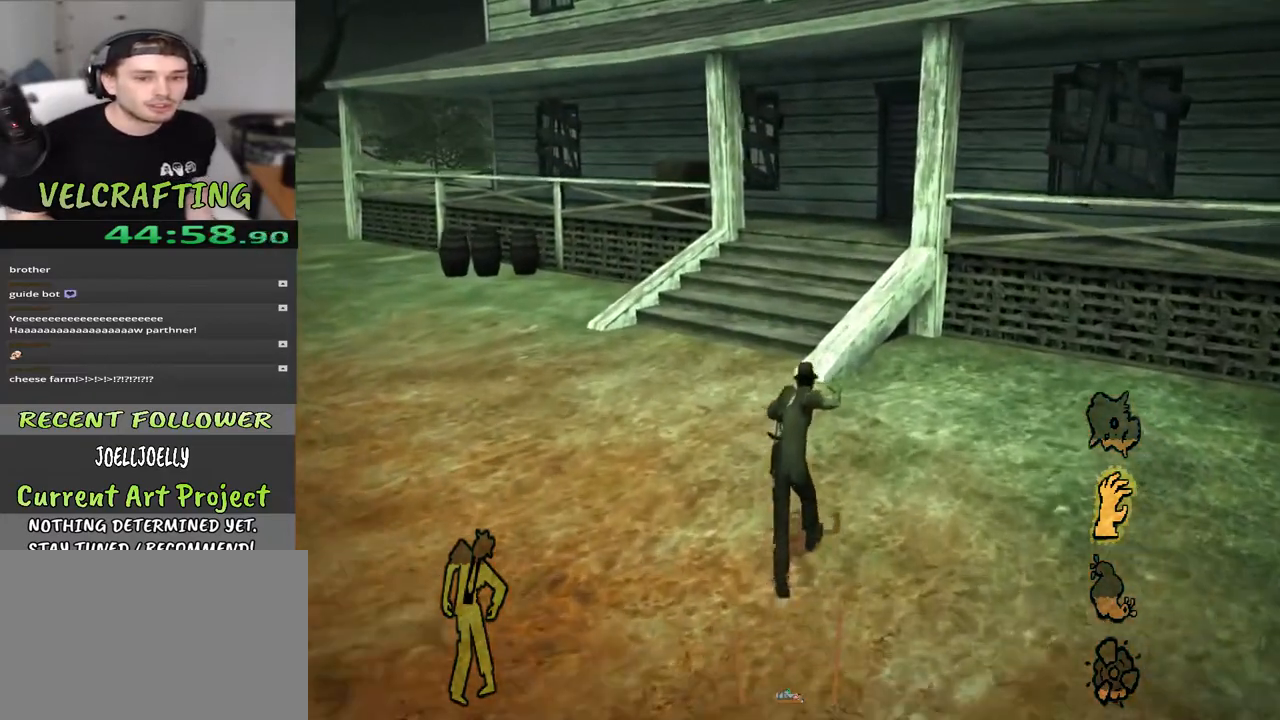
{"buttons": [], "left_stick": "up", "right_stick": "center", "events": []}